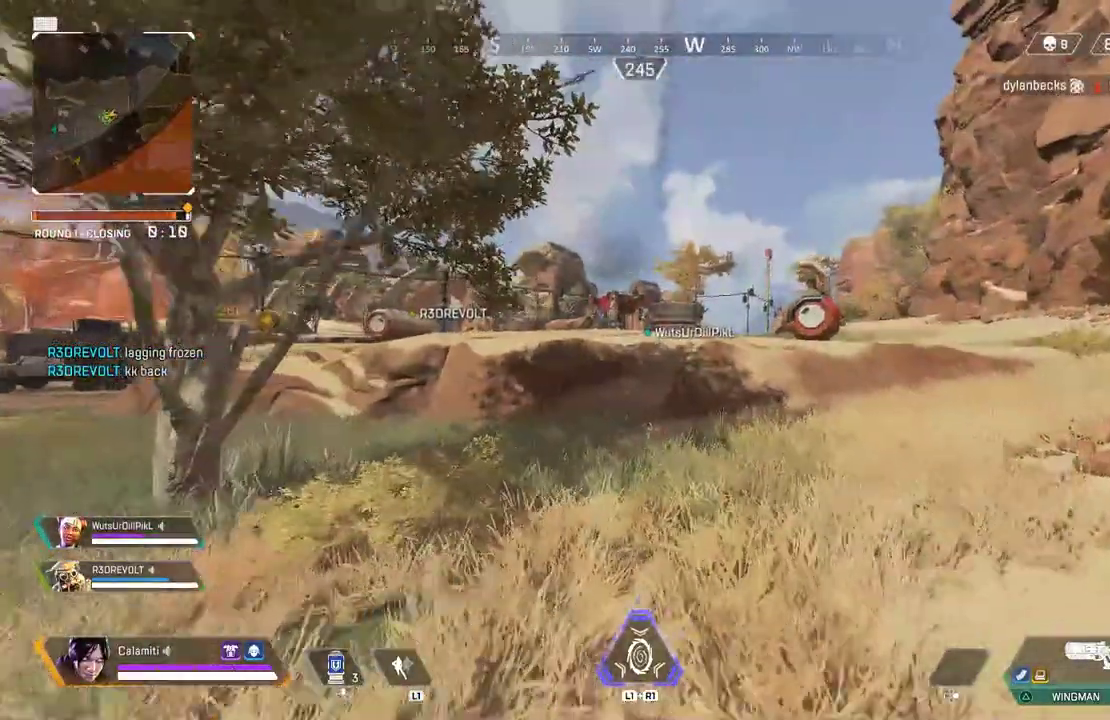
Gameplay with a controller (PlayStation layout); each line is a JSON object with the inputs held at the frame after it (dt_ms = milliseconds from this image to that frame). "events" lists button and stick changes between this image and that frame as [ms after this image, input, new state], when the widget could be followed in between.
{"dt_ms": 500, "buttons": [], "left_stick": "up-right", "right_stick": "center", "events": []}
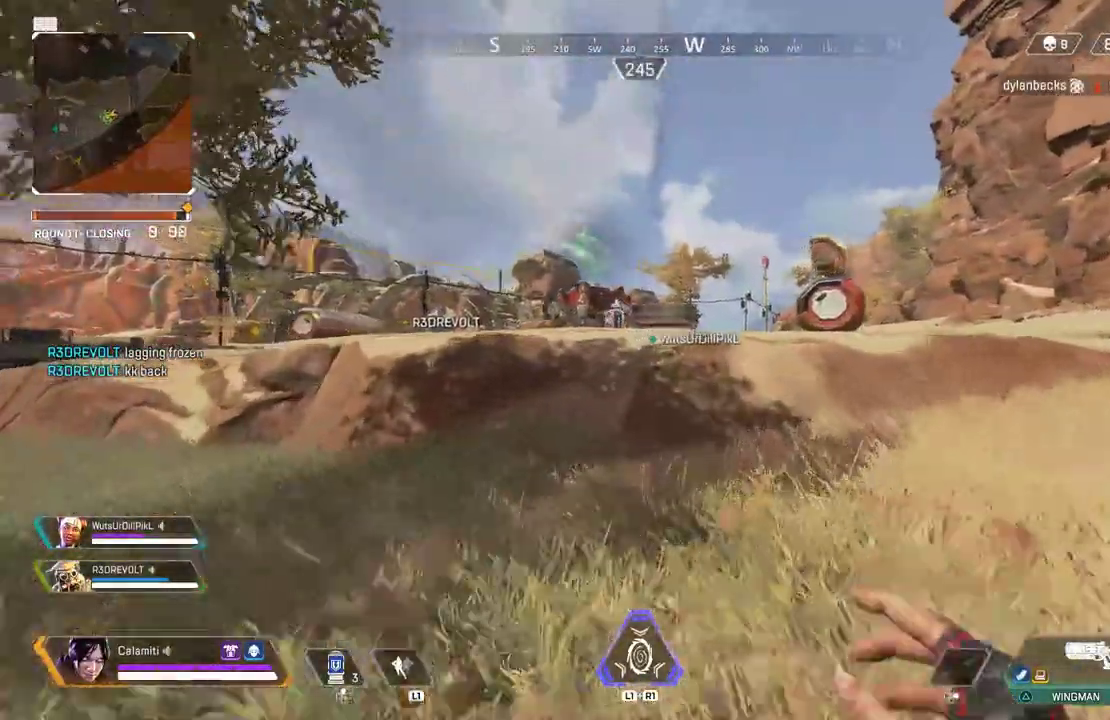
{"dt_ms": 500, "buttons": ["CROSS"], "left_stick": "up-right", "right_stick": "center", "events": [[450, "CROSS", "down"]]}
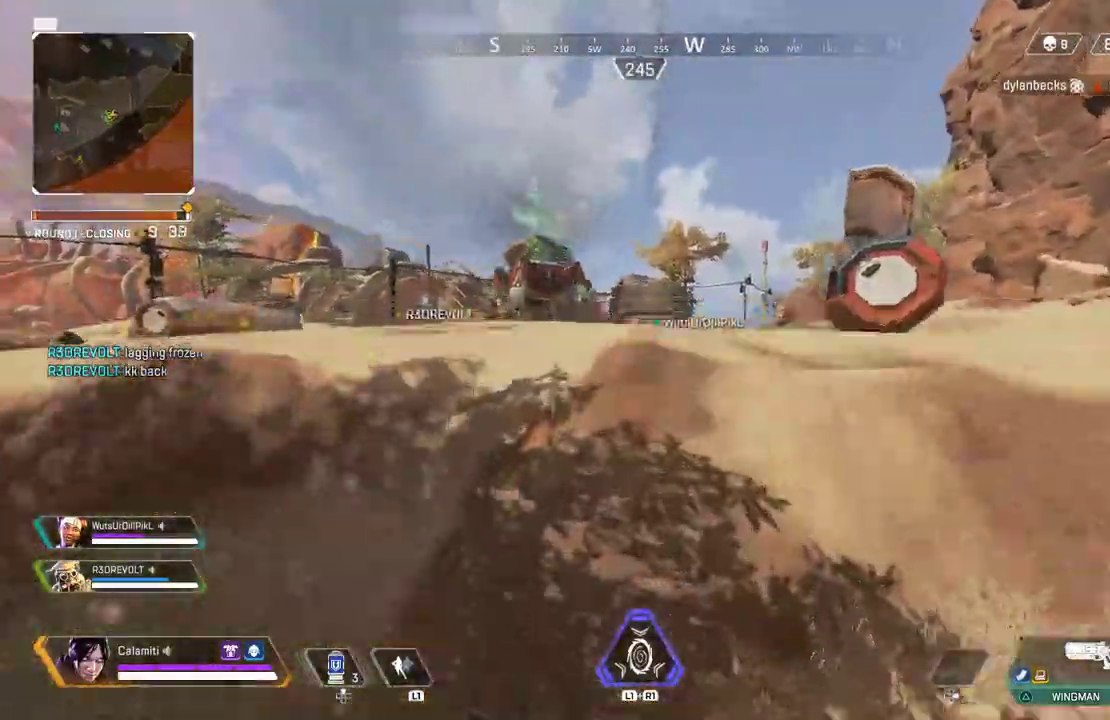
{"dt_ms": 500, "buttons": [], "left_stick": "up-right", "right_stick": "center", "events": [[83, "CROSS", "up"], [200, "L3", "down"], [317, "L3", "up"]]}
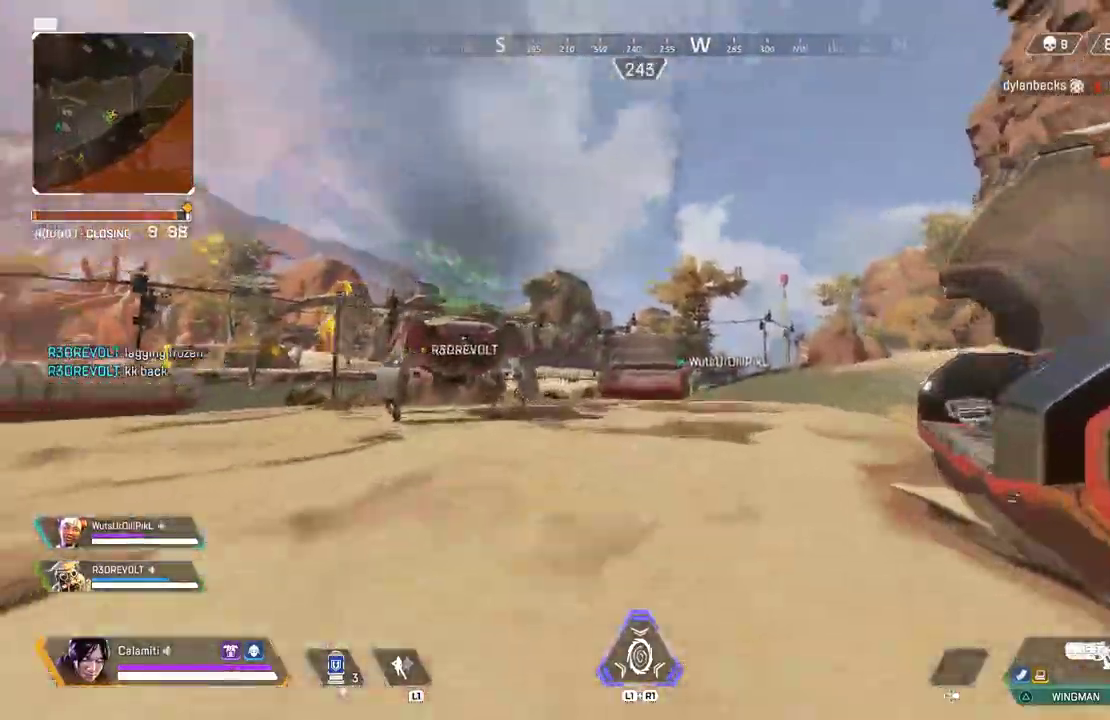
{"dt_ms": 500, "buttons": [], "left_stick": "up-right", "right_stick": "center", "events": [[33, "right_stick", "up-left"], [117, "right_stick", "center"]]}
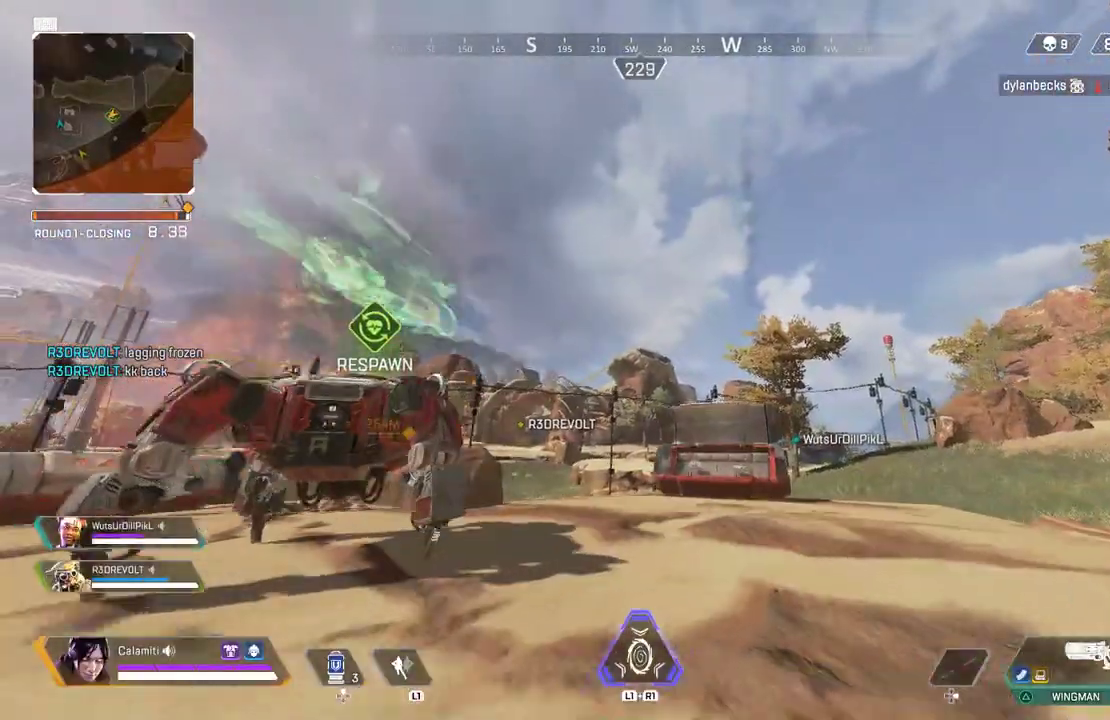
{"dt_ms": 500, "buttons": ["R1"], "left_stick": "up-right", "right_stick": "center", "events": [[333, "R1", "down"], [383, "R1", "up"], [450, "R1", "down"]]}
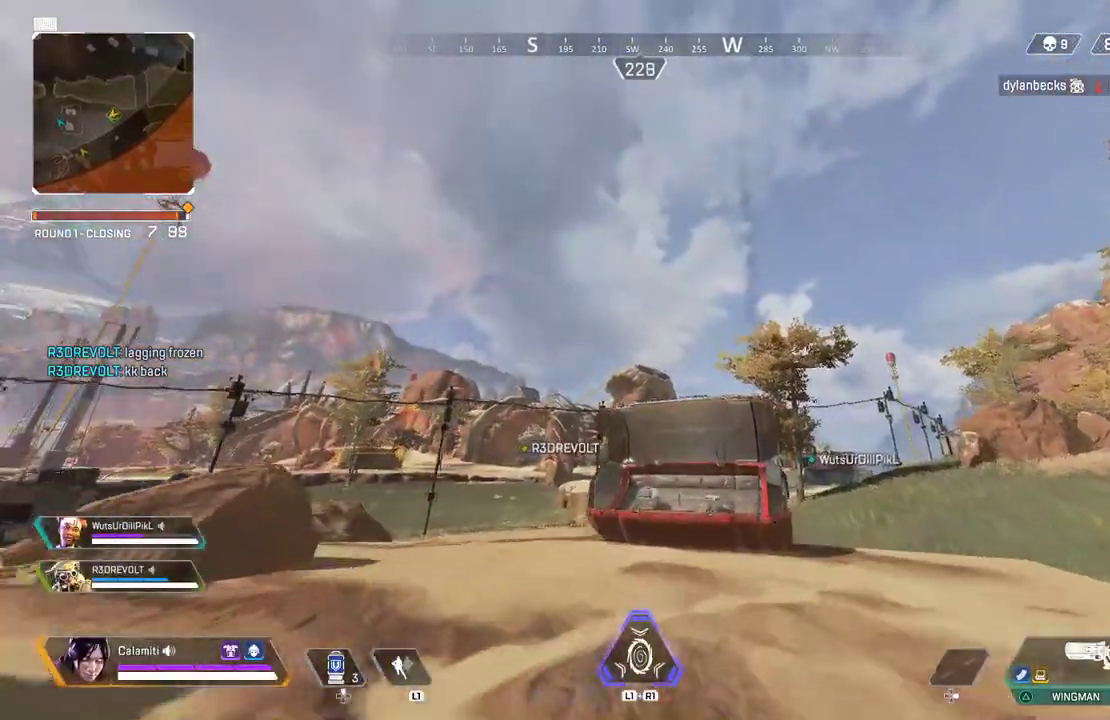
{"dt_ms": 500, "buttons": [], "left_stick": "up-right", "right_stick": "center", "events": [[33, "R1", "up"]]}
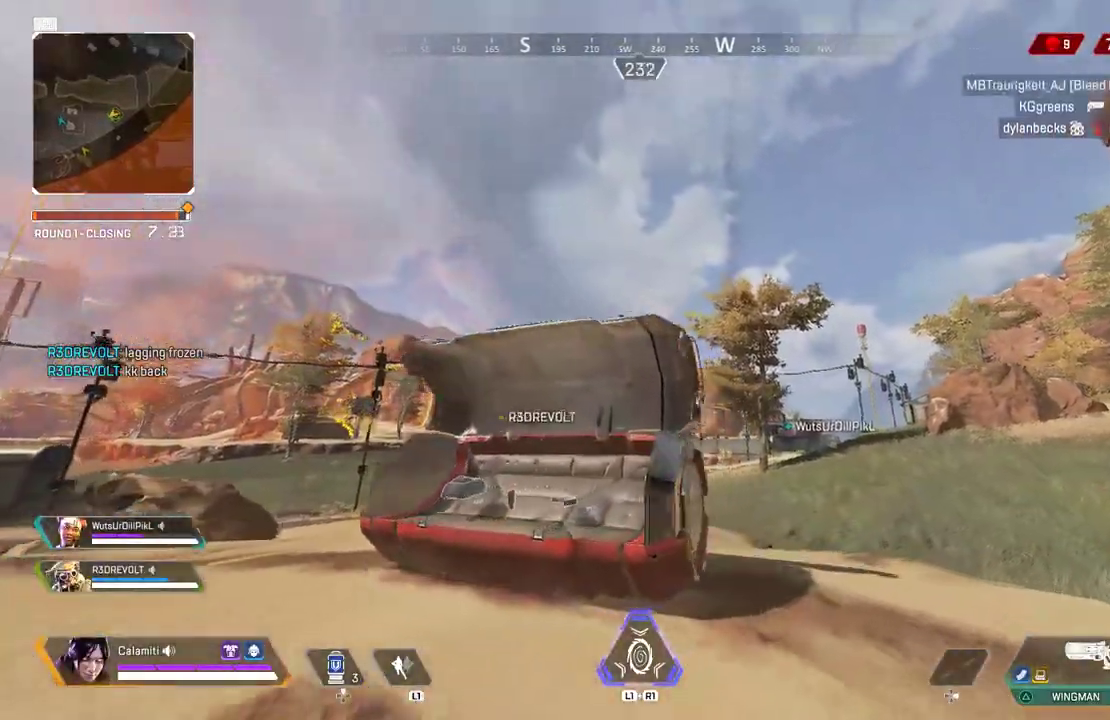
{"dt_ms": 500, "buttons": ["L3"], "left_stick": "up-right", "right_stick": "center", "events": [[450, "L3", "down"]]}
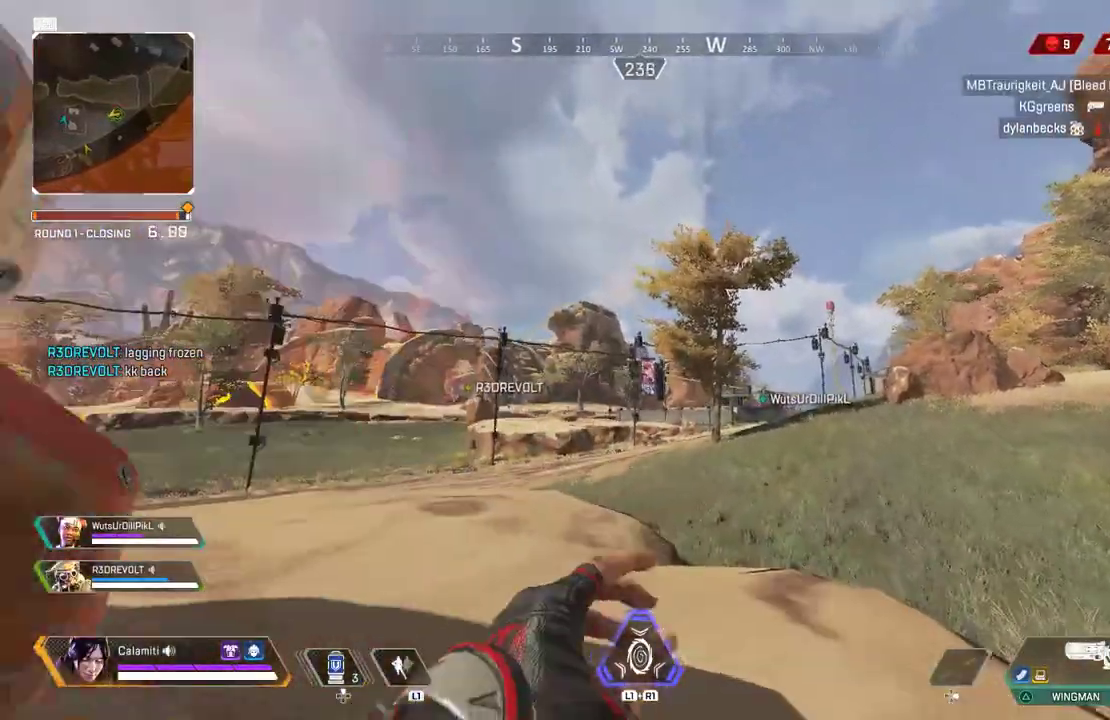
{"dt_ms": 500, "buttons": ["CIRCLE"], "left_stick": "up", "right_stick": "center", "events": [[33, "L3", "up"], [33, "left_stick", "up"], [217, "CIRCLE", "down"]]}
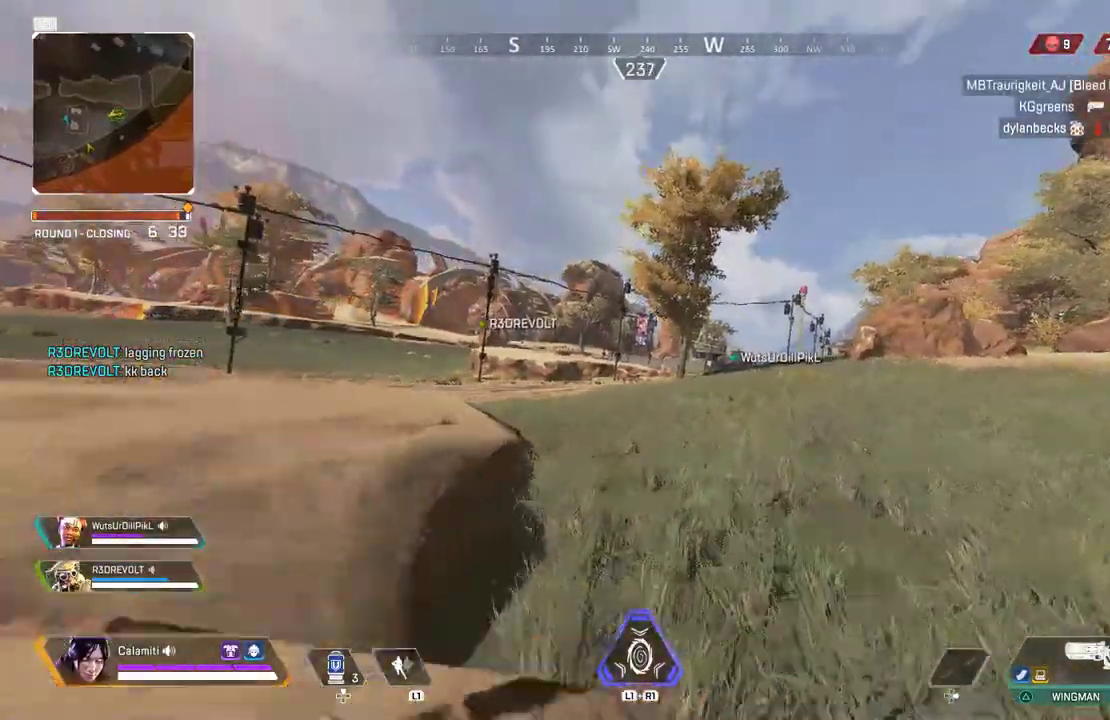
{"dt_ms": 500, "buttons": ["L3"], "left_stick": "up", "right_stick": "center"}
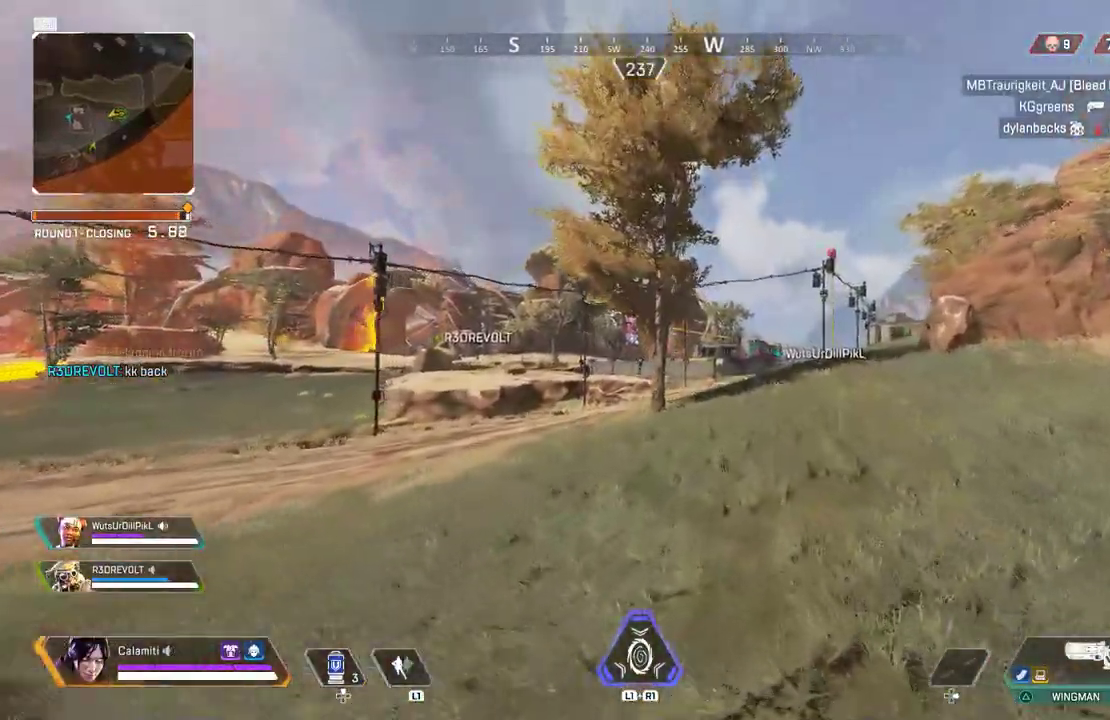
{"dt_ms": 1000, "buttons": [], "left_stick": "up", "right_stick": "center"}
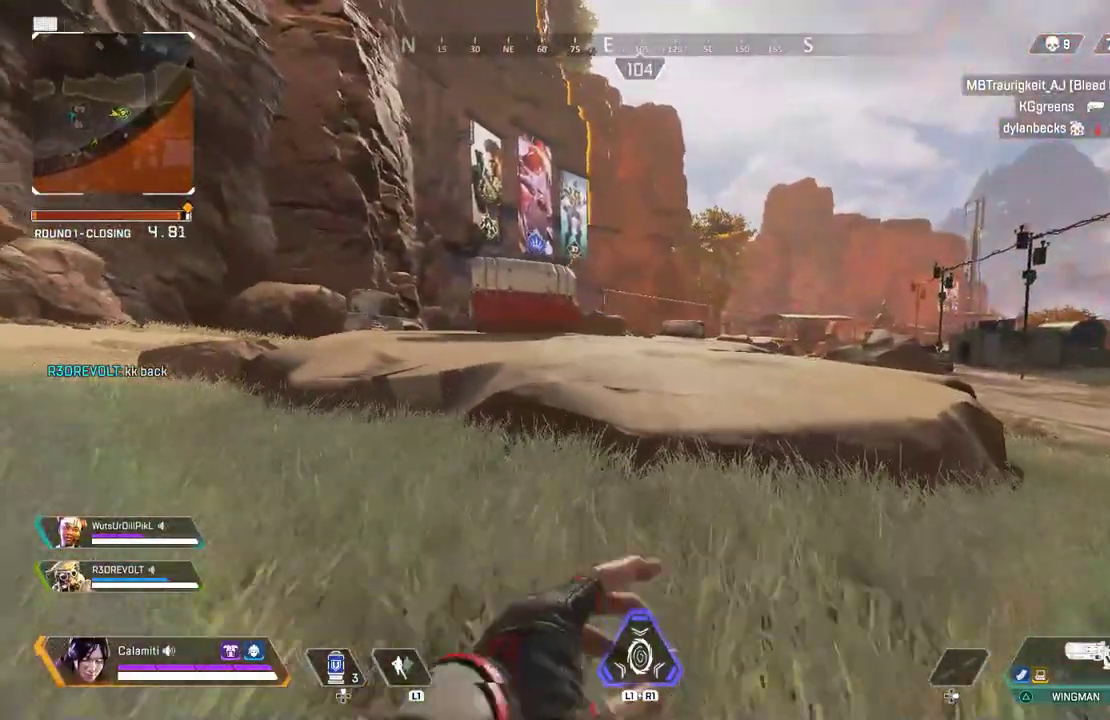
{"dt_ms": 500, "buttons": ["CROSS"], "left_stick": "up", "right_stick": "center", "events": [[417, "CROSS", "down"]]}
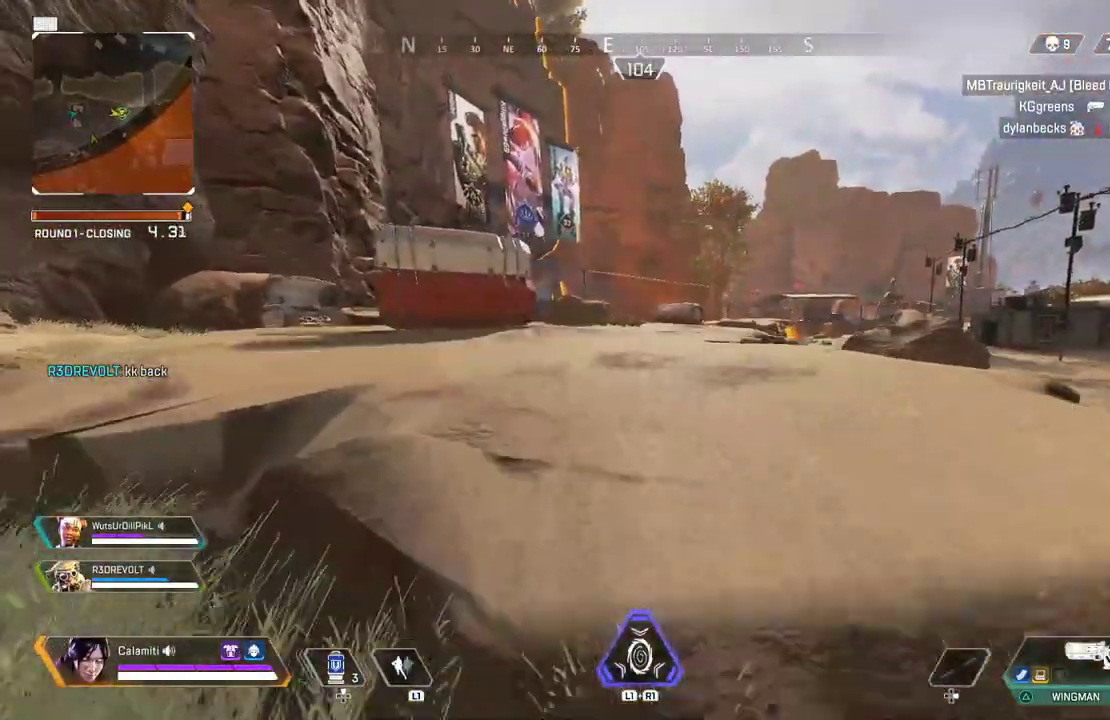
{"dt_ms": 500, "buttons": [], "left_stick": "up", "right_stick": "center", "events": [[50, "CROSS", "up"]]}
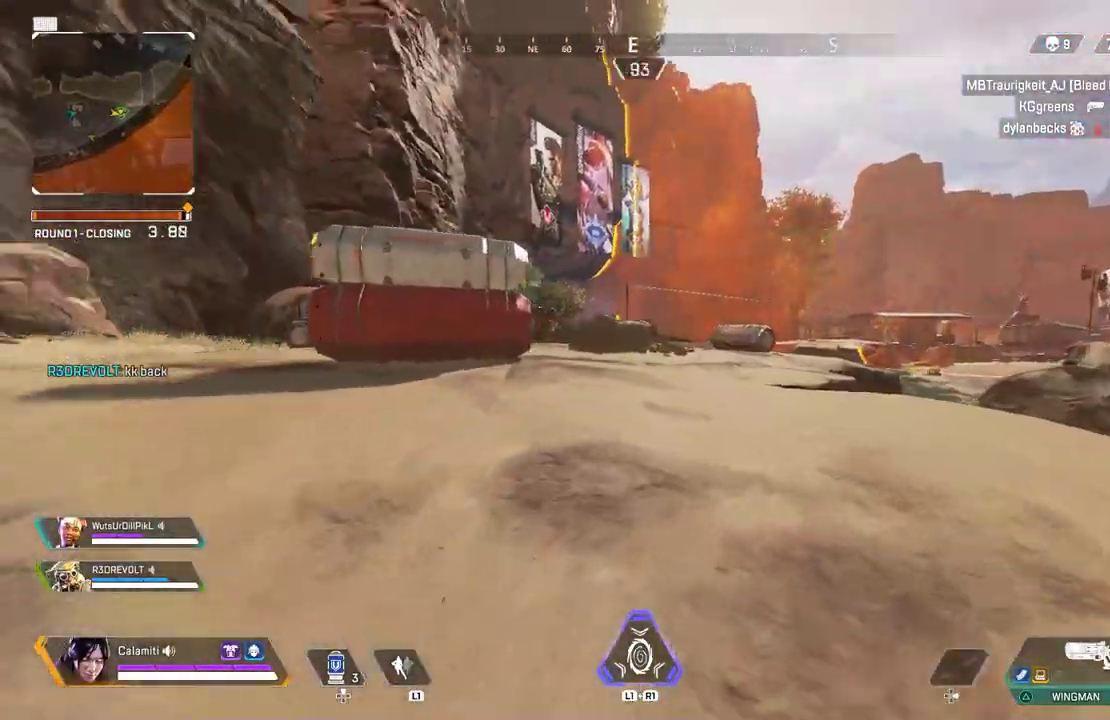
{"dt_ms": 500, "buttons": [], "left_stick": "up", "right_stick": "center", "events": [[417, "TRIANGLE", "down"], [483, "TRIANGLE", "up"]]}
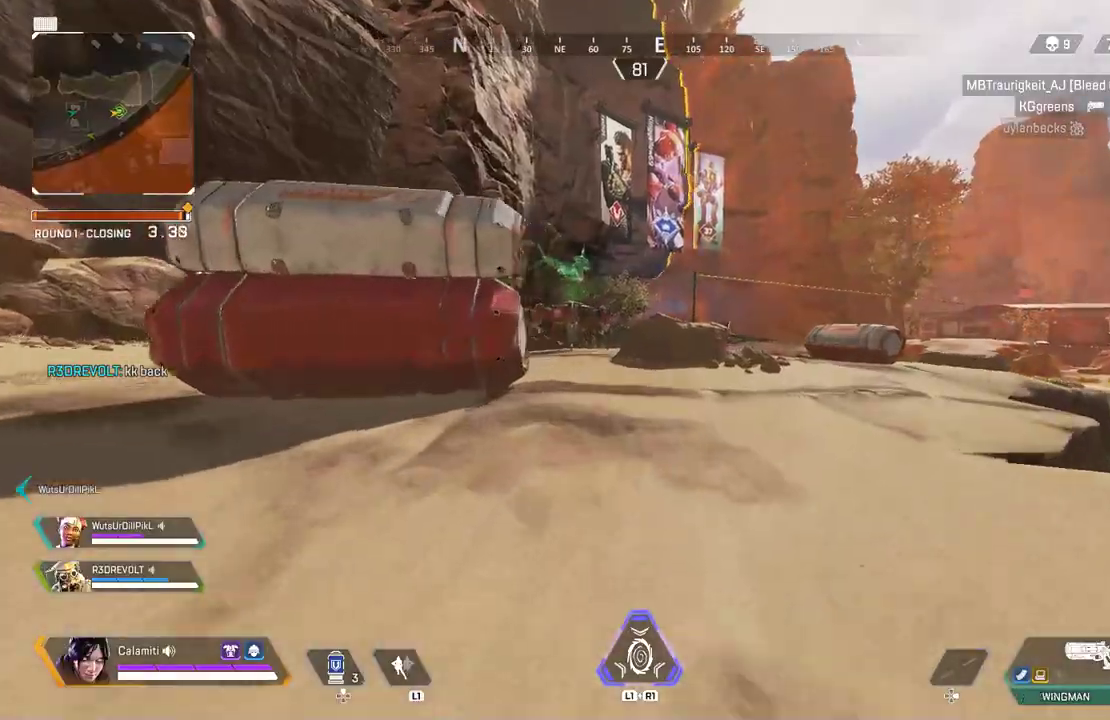
{"dt_ms": 500, "buttons": ["CROSS"], "left_stick": "up-right", "right_stick": "center", "events": [[217, "CIRCLE", "down"], [433, "CROSS", "down"], [450, "CIRCLE", "up"], [500, "left_stick", "up-right"]]}
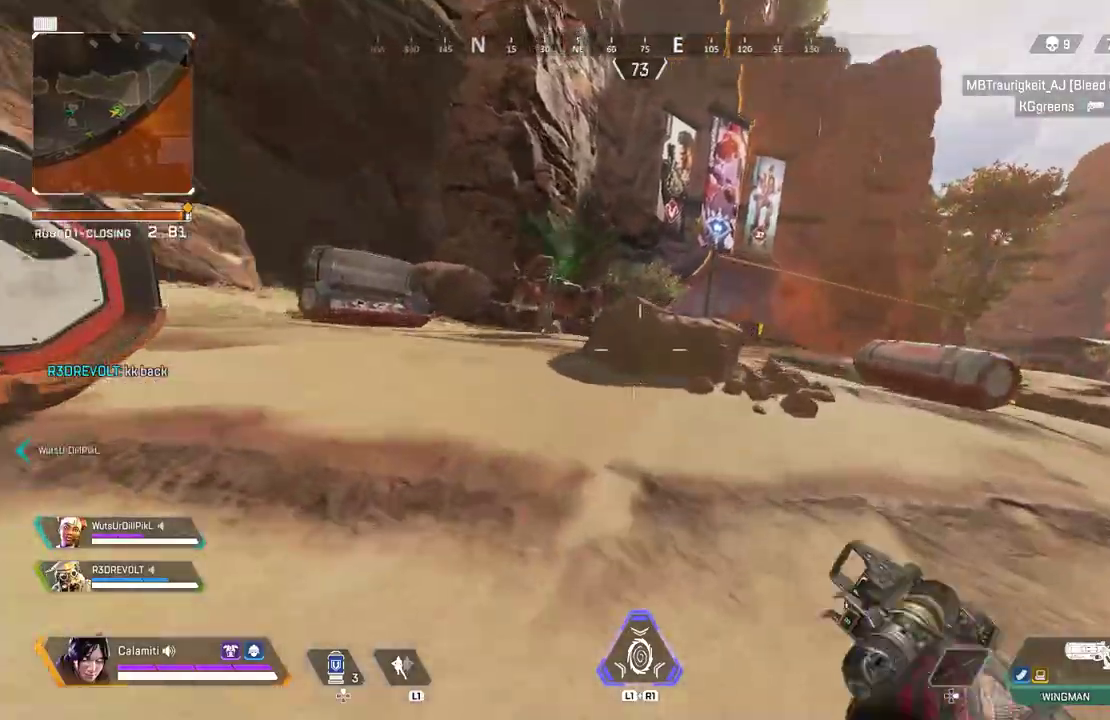
{"dt_ms": 500, "buttons": ["L2"], "left_stick": "right", "right_stick": "center", "events": [[17, "CIRCLE", "down"], [50, "CROSS", "up"], [67, "L2", "down"], [100, "left_stick", "right"], [117, "CIRCLE", "up"], [250, "CROSS", "down"], [383, "CROSS", "up"]]}
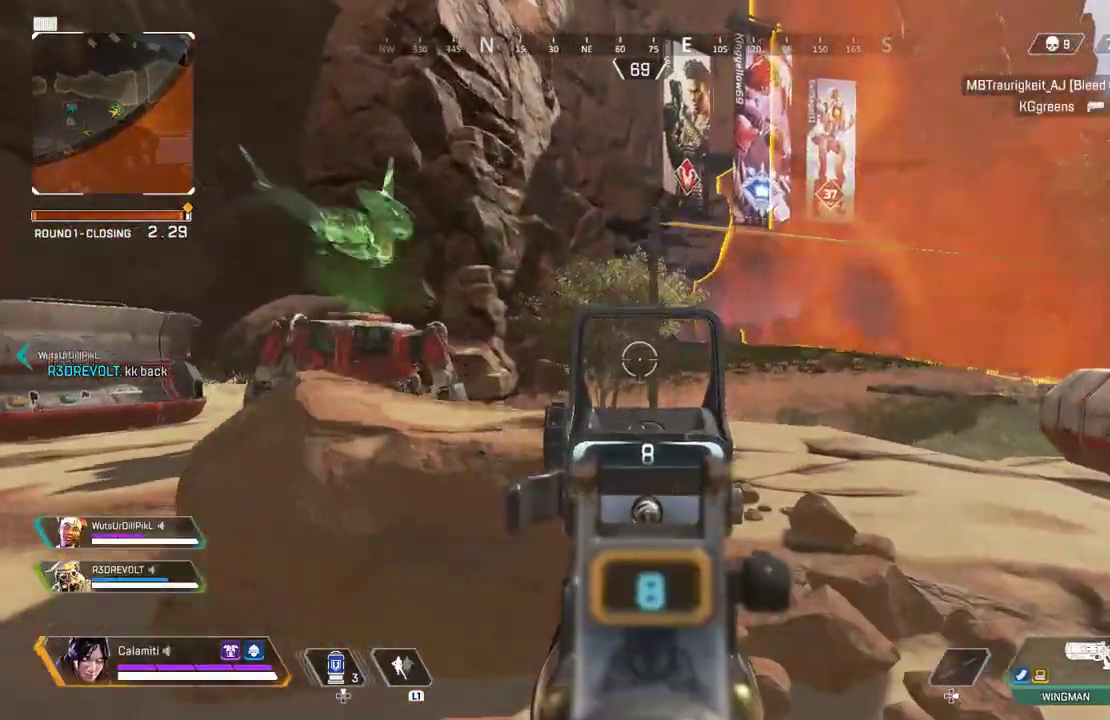
{"dt_ms": 500, "buttons": ["L2"], "left_stick": "right", "right_stick": "center", "events": [[383, "CIRCLE", "down"], [450, "CIRCLE", "up"]]}
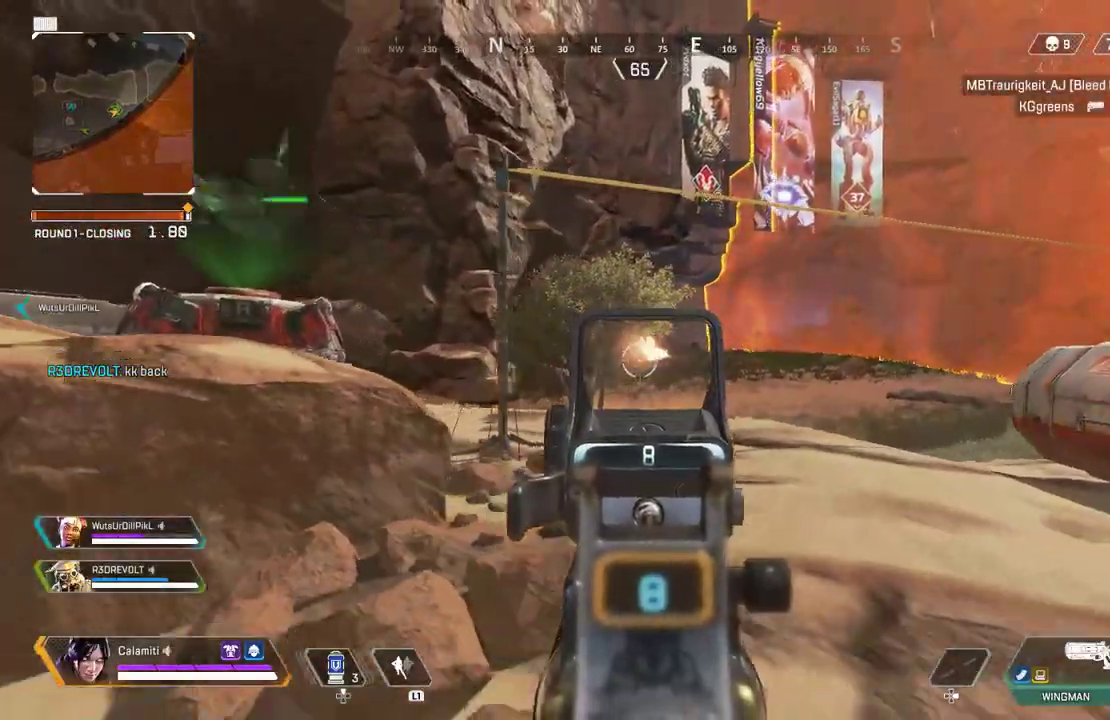
{"dt_ms": 500, "buttons": ["TRIANGLE", "L2"], "left_stick": "up-left", "right_stick": "center", "events": [[167, "CIRCLE", "down"], [233, "CIRCLE", "up"], [233, "left_stick", "center"], [367, "L1", "down"], [367, "left_stick", "up-left"], [417, "L1", "up"], [500, "TRIANGLE", "down"]]}
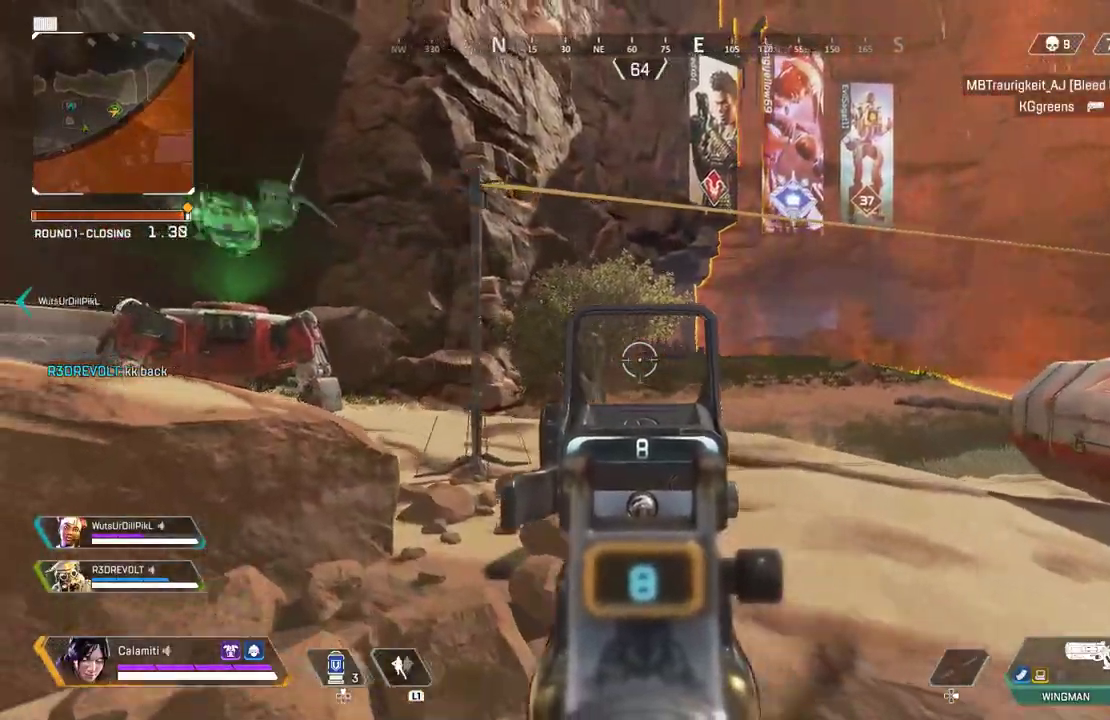
{"dt_ms": 500, "buttons": ["L3"], "left_stick": "up", "right_stick": "left", "events": [[17, "right_stick", "left"], [67, "L2", "up"], [150, "L3", "down"], [283, "TRIANGLE", "up"], [317, "L3", "up"], [317, "left_stick", "up"], [467, "L3", "down"]]}
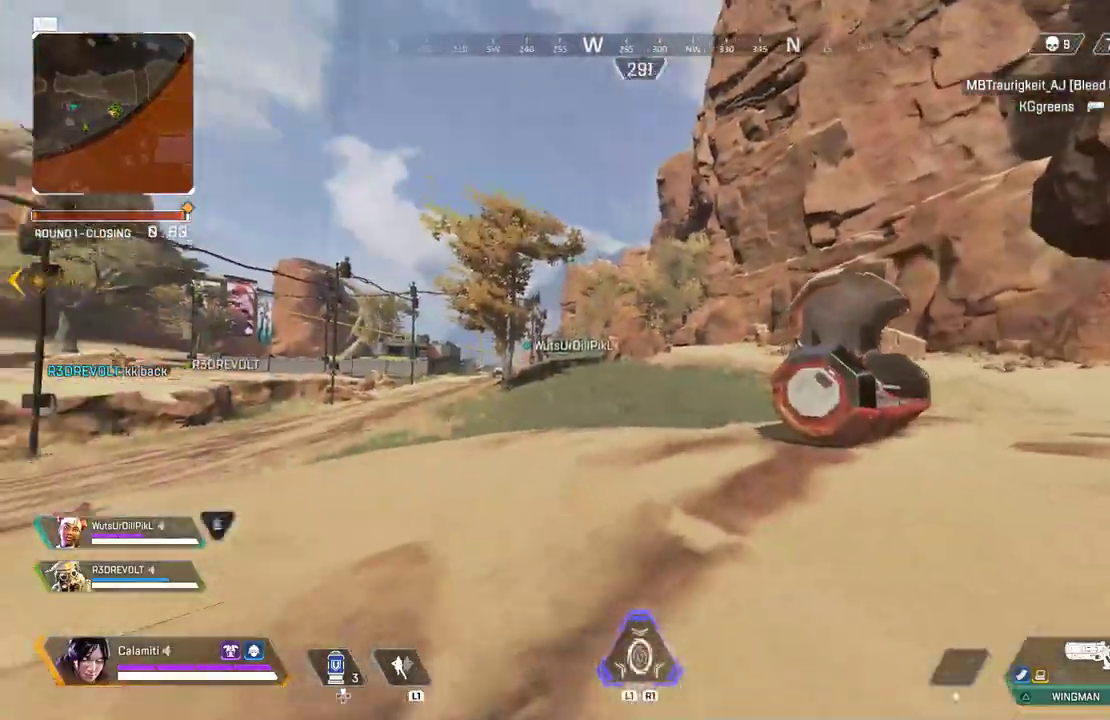
{"dt_ms": 500, "buttons": [], "left_stick": "up", "right_stick": "center", "events": [[100, "L3", "up"], [300, "right_stick", "center"]]}
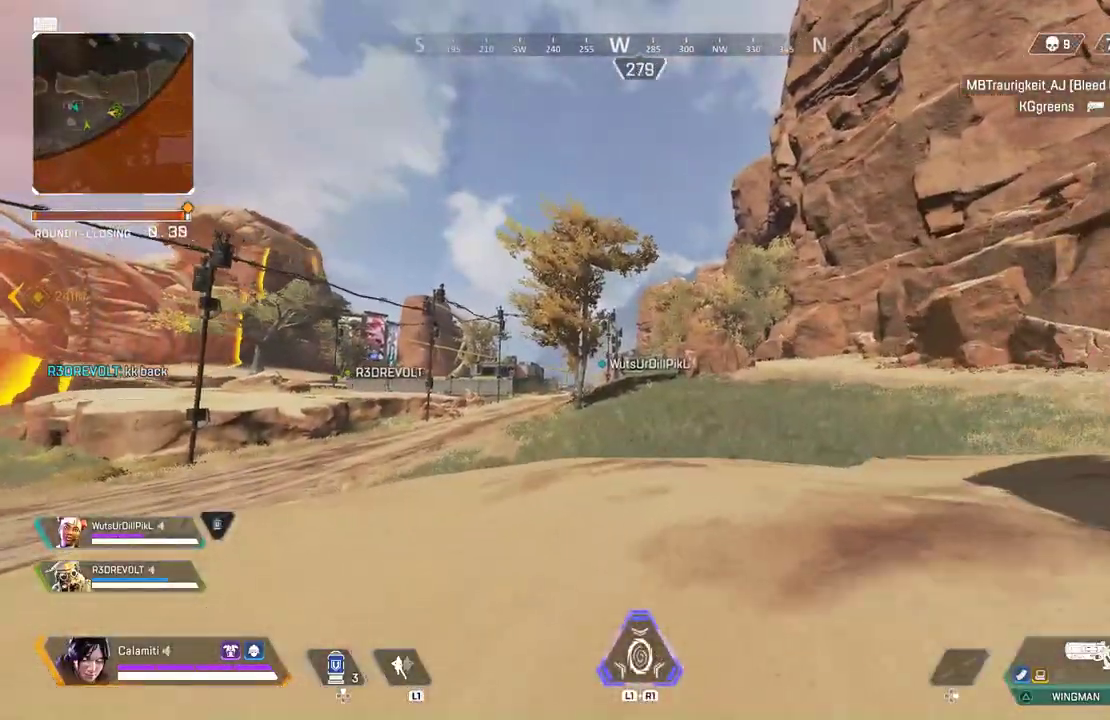
{"dt_ms": 500, "buttons": [], "left_stick": "up", "right_stick": "center", "events": []}
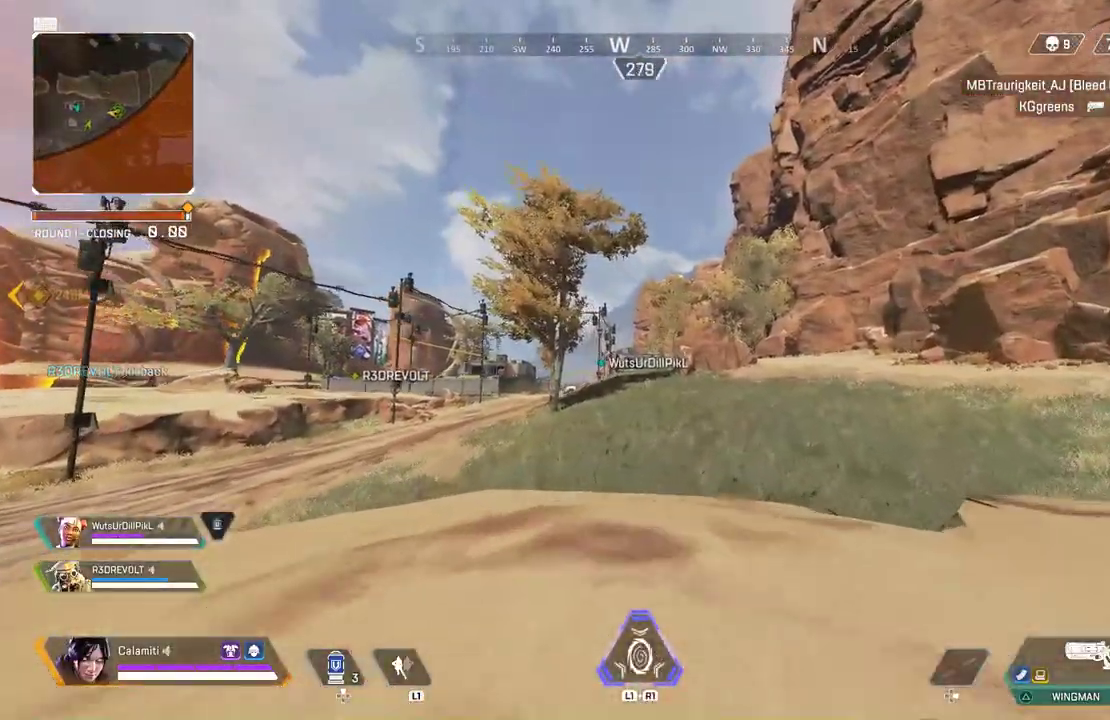
{"dt_ms": 500, "buttons": ["CIRCLE"], "left_stick": "up", "right_stick": "center", "events": [[383, "CIRCLE", "down"]]}
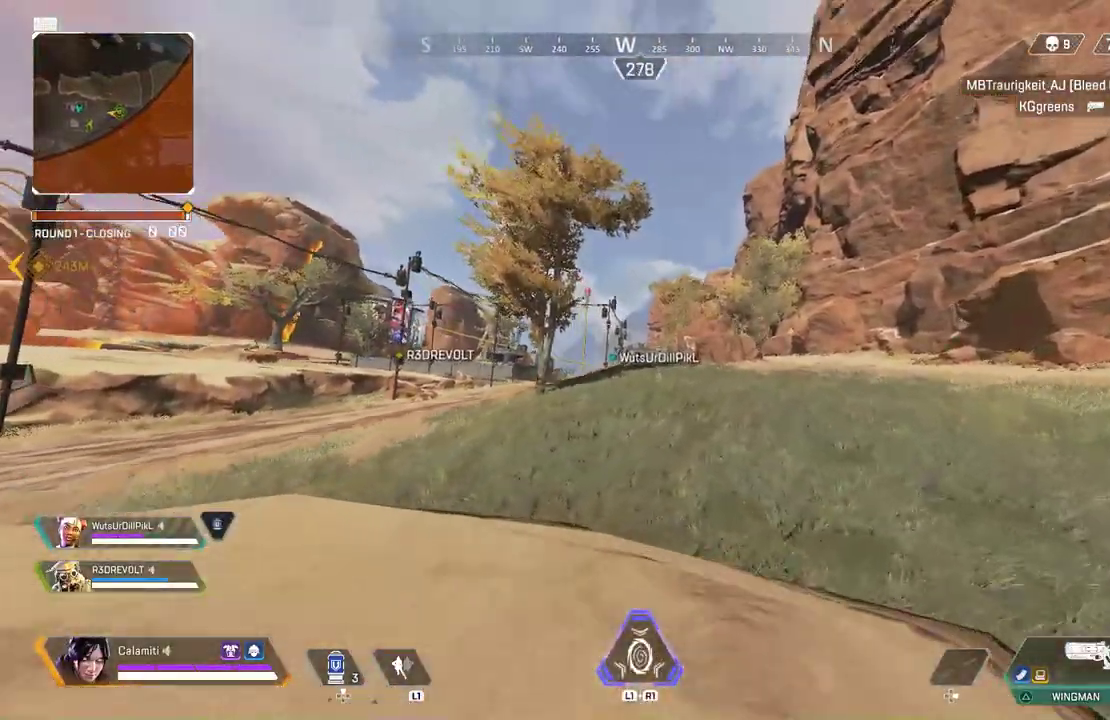
{"dt_ms": 500, "buttons": ["CIRCLE"], "left_stick": "up-left", "right_stick": "right", "events": [[167, "CIRCLE", "up"], [167, "CROSS", "down"], [250, "CROSS", "up"], [267, "CIRCLE", "down"], [300, "right_stick", "right"], [333, "CROSS", "down"], [483, "CROSS", "up"], [483, "left_stick", "up-left"]]}
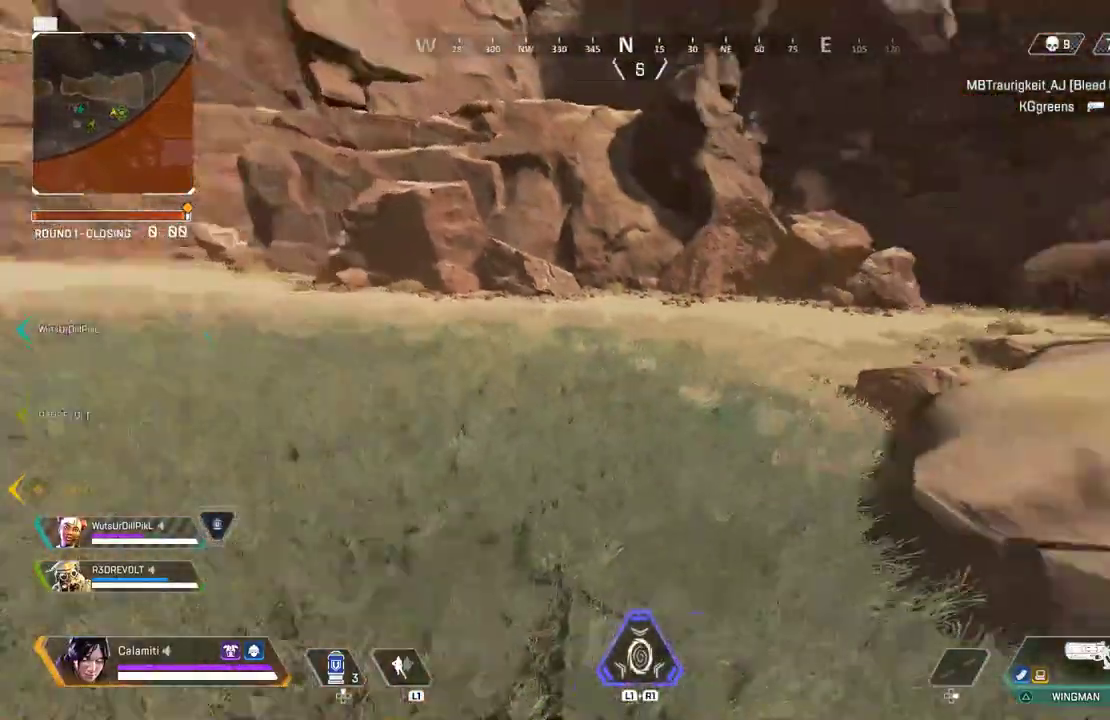
{"dt_ms": 500, "buttons": ["L3"], "left_stick": "up-left", "right_stick": "center", "events": [[17, "left_stick", "left"], [167, "right_stick", "center"], [183, "CIRCLE", "up"], [333, "left_stick", "up-left"], [433, "L3", "down"]]}
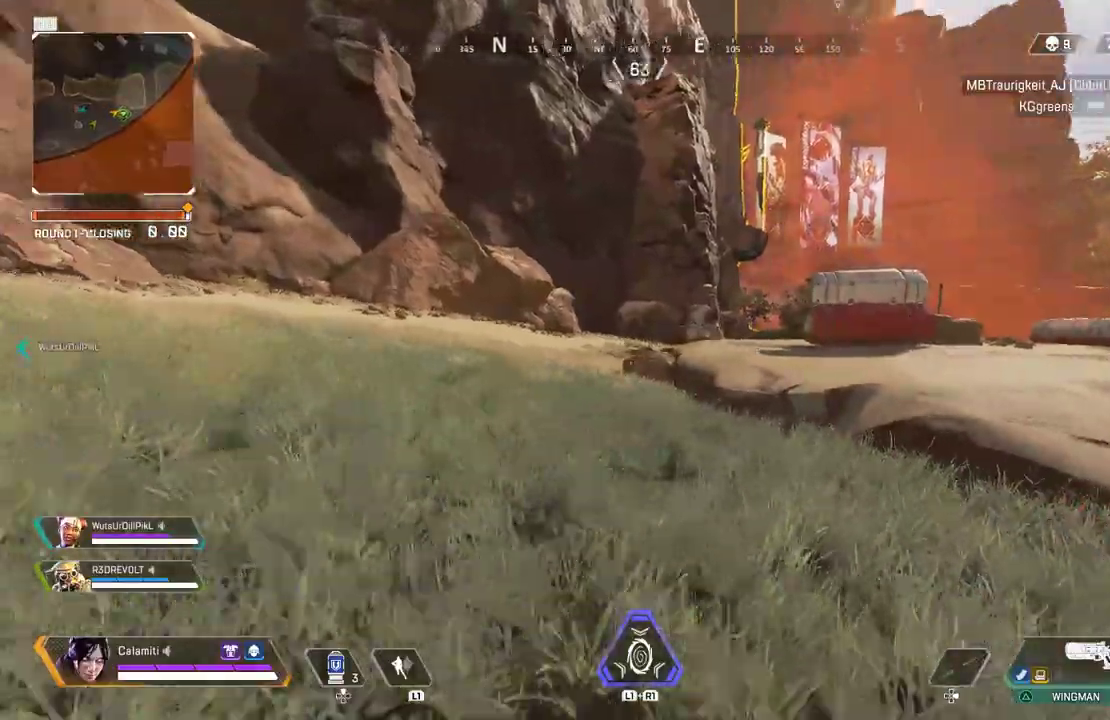
{"dt_ms": 500, "buttons": [], "left_stick": "left", "right_stick": "center", "events": [[50, "L3", "up"], [367, "left_stick", "left"], [417, "CIRCLE", "down"], [500, "CIRCLE", "up"]]}
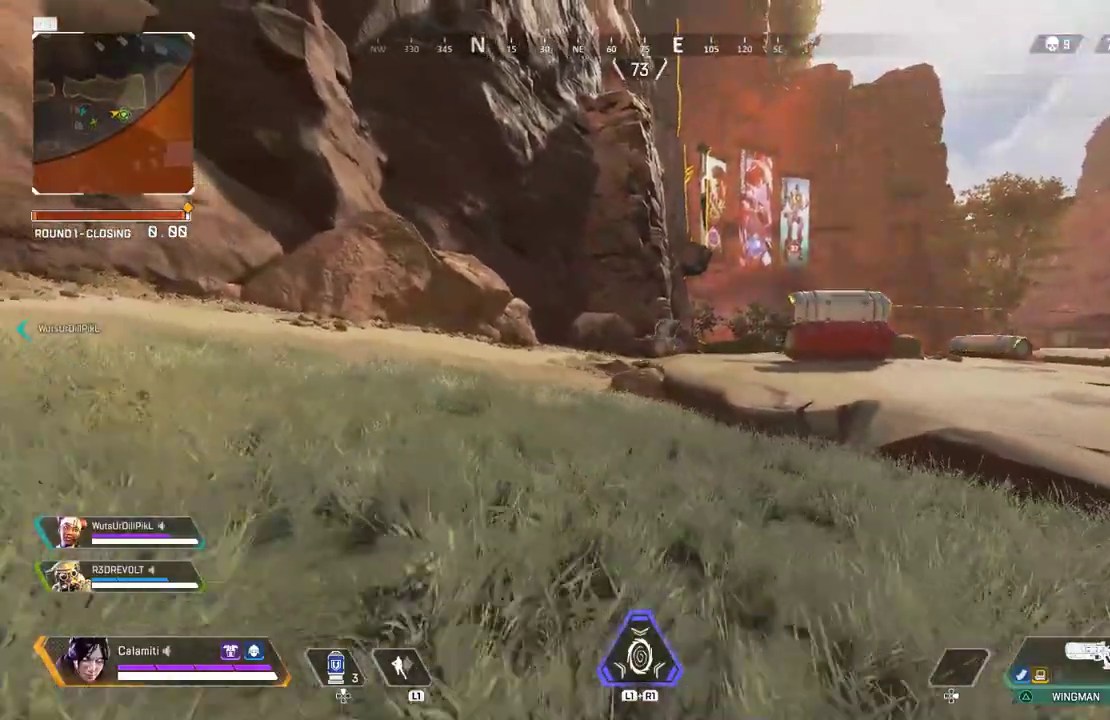
{"dt_ms": 500, "buttons": [], "left_stick": "up-left", "right_stick": "left", "events": [[217, "CIRCLE", "down"], [283, "CIRCLE", "up"], [450, "left_stick", "up-left"], [467, "right_stick", "left"]]}
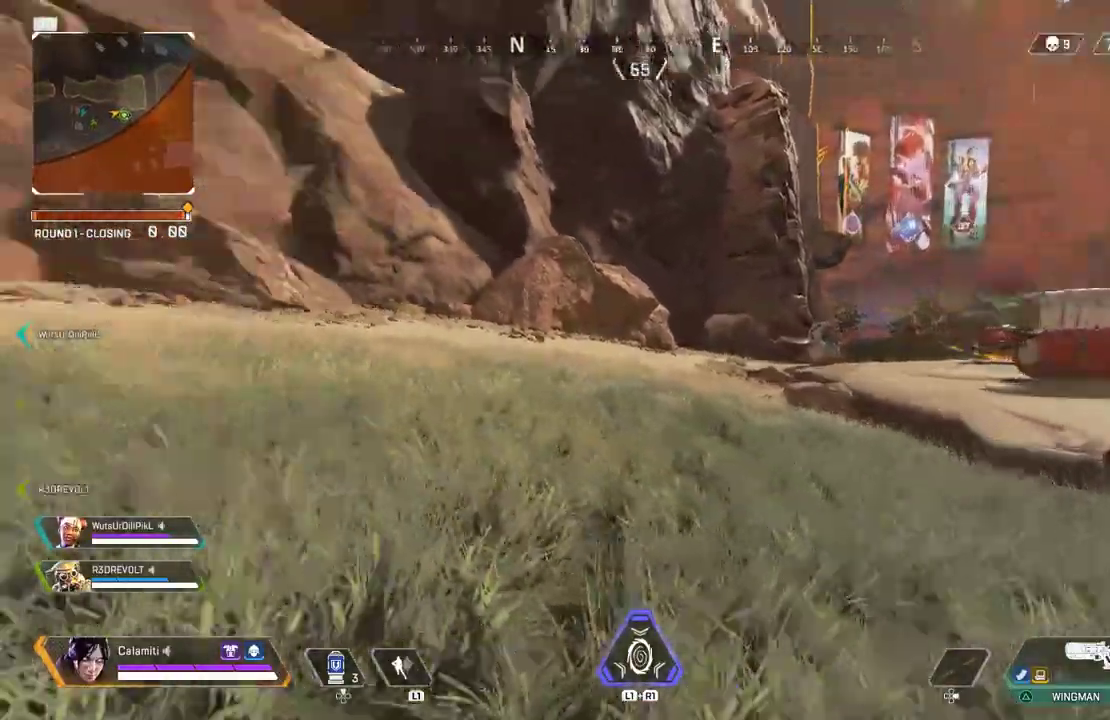
{"dt_ms": 500, "buttons": [], "left_stick": "up", "right_stick": "center", "events": [[83, "L3", "down"], [133, "left_stick", "up"], [200, "L3", "up"], [383, "right_stick", "center"]]}
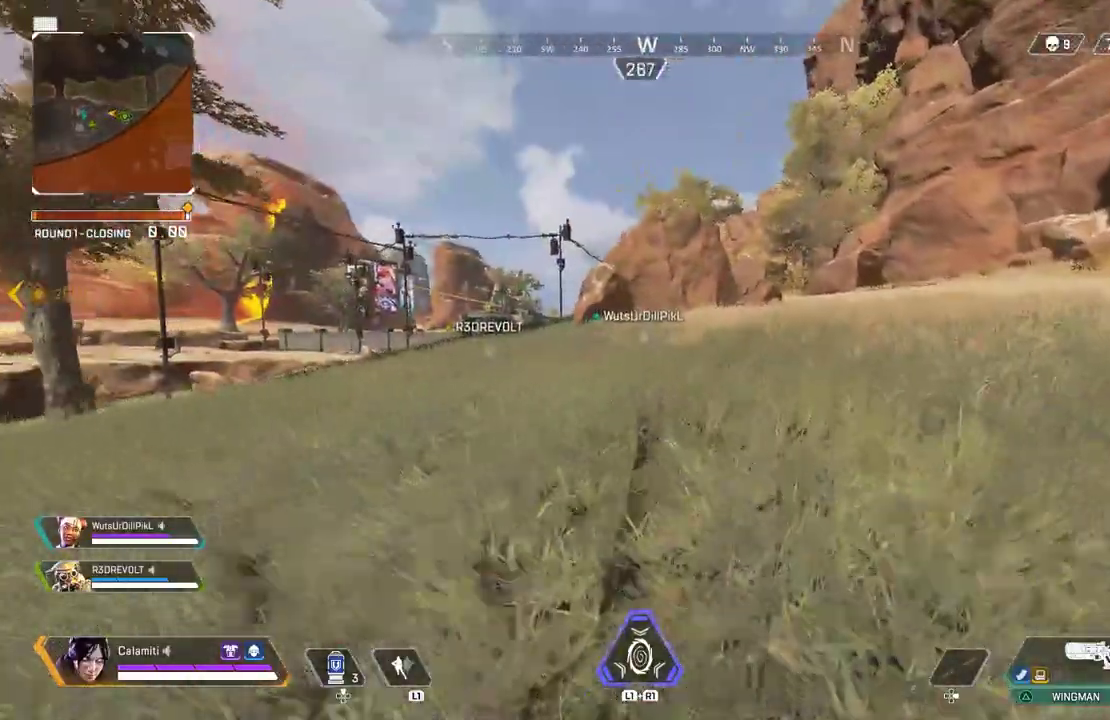
{"dt_ms": 500, "buttons": [], "left_stick": "up", "right_stick": "center", "events": []}
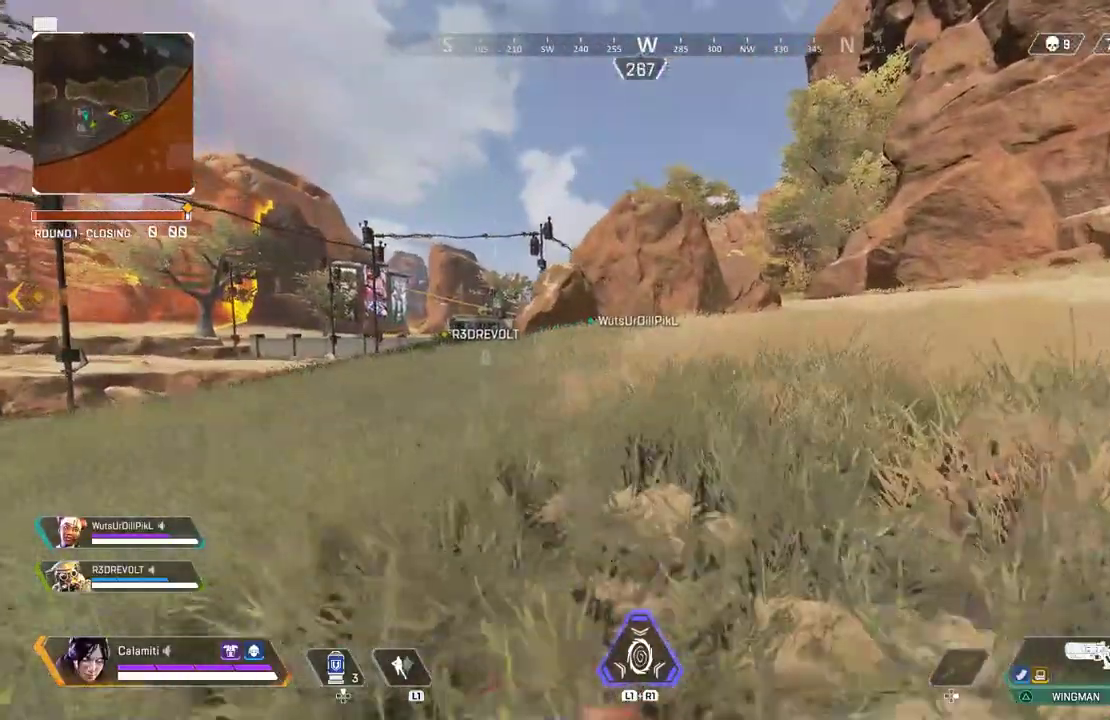
{"dt_ms": 500, "buttons": [], "left_stick": "up", "right_stick": "center", "events": []}
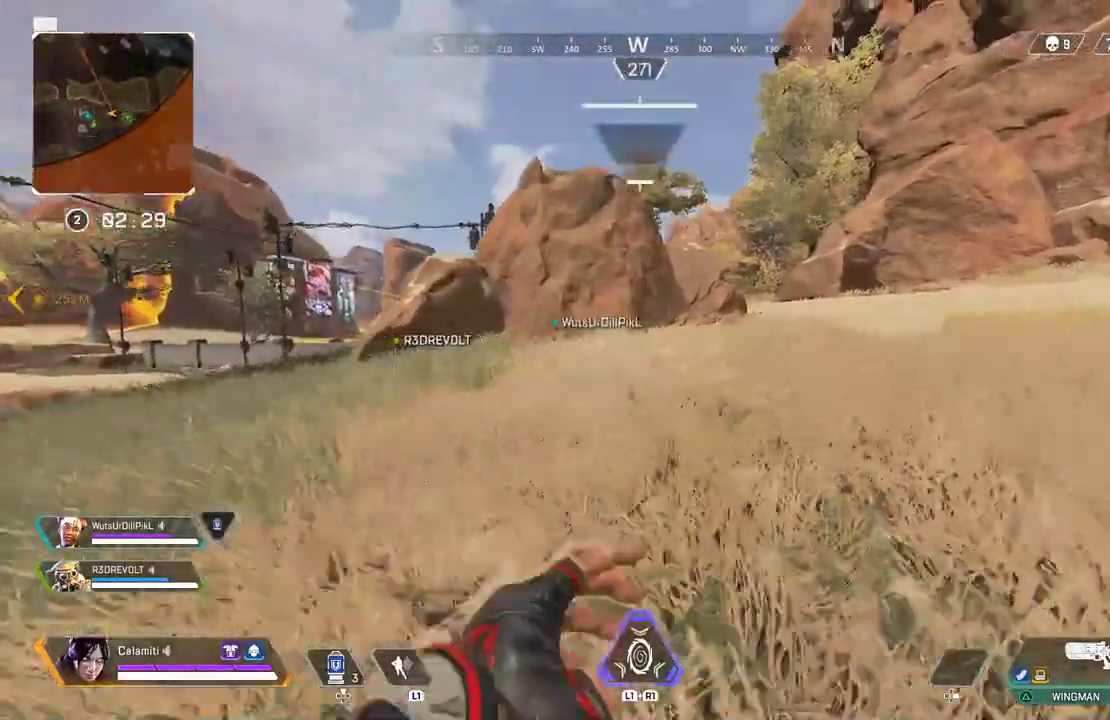
{"dt_ms": 500, "buttons": [], "left_stick": "up", "right_stick": "center", "events": []}